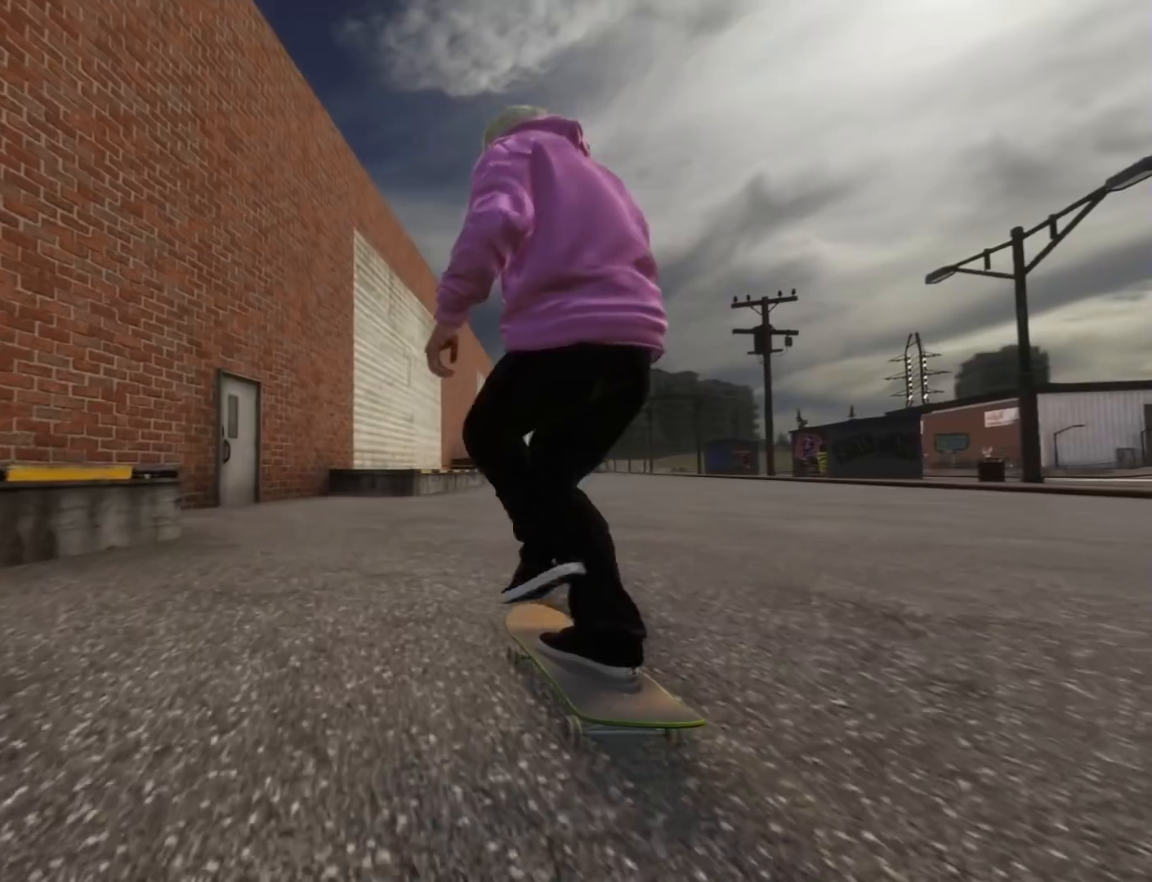
Gameplay with a controller (Xbox layout); each line is a JSON object with the inputs held at the frame after it. "button_events" lists button changes between this image and that frame as [ms after this image, input, new state], when the widget could be followed in between (sticks are given only as held states). Not read: L3 R3.
{"buttons": [], "left_stick": "center", "right_stick": "center", "button_events": [[67, "X", "up"], [117, "R2", "down"], [250, "R2", "up"]]}
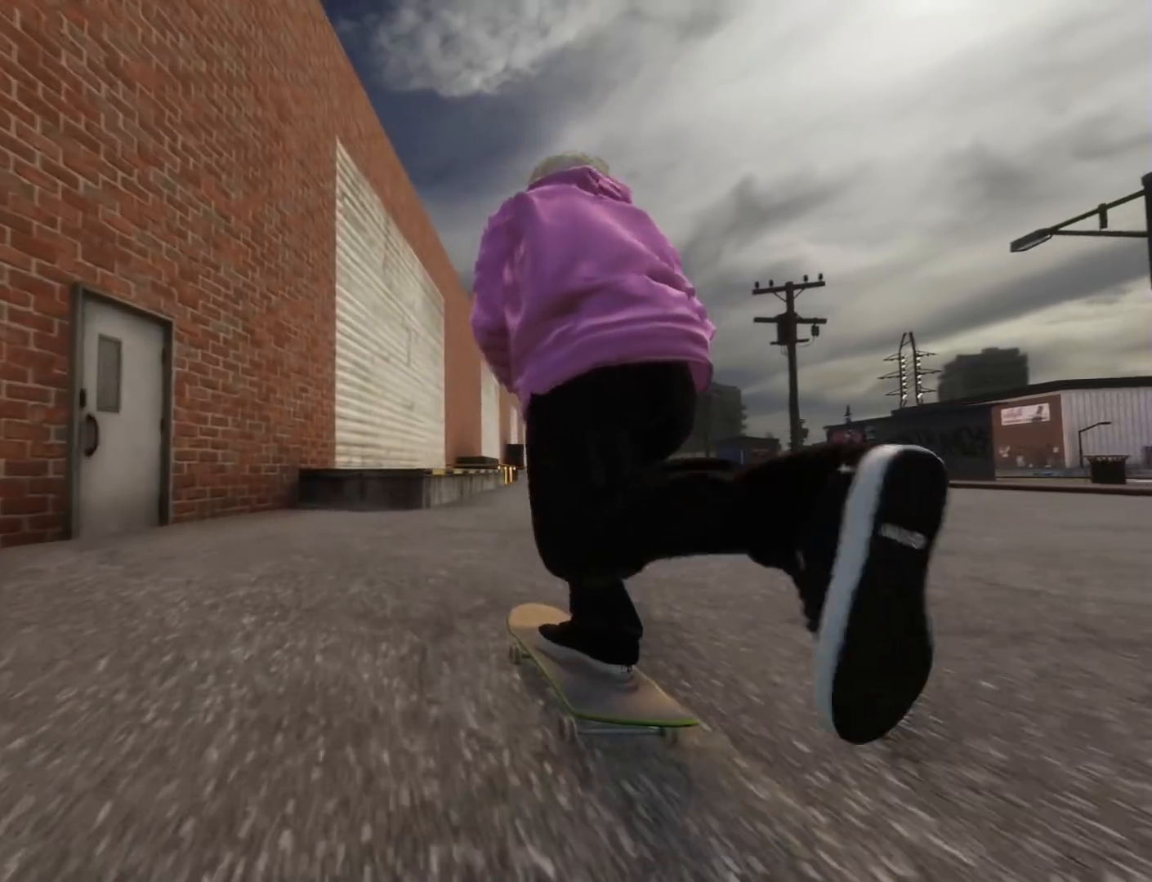
{"buttons": [], "left_stick": "center", "right_stick": "center", "button_events": []}
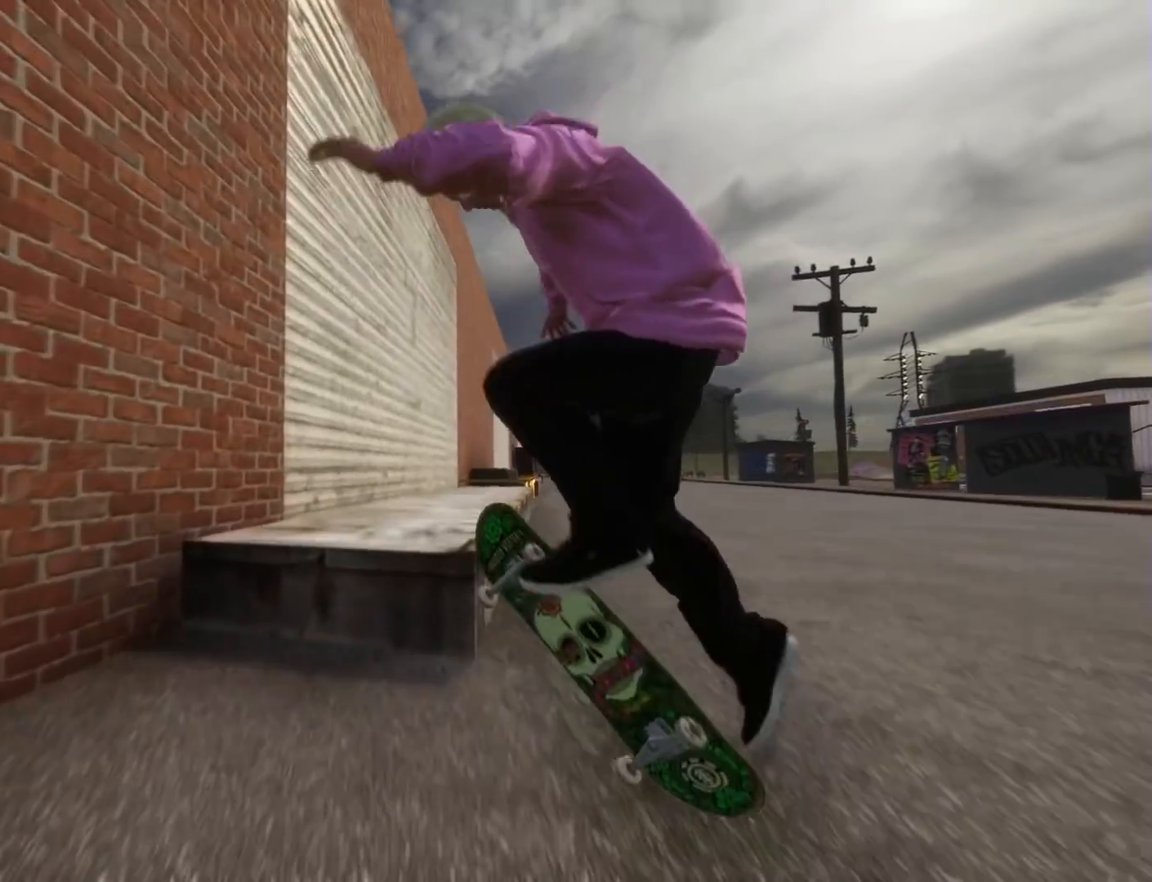
{"buttons": ["R2", "DPAD_RIGHT"], "left_stick": "center", "right_stick": "center"}
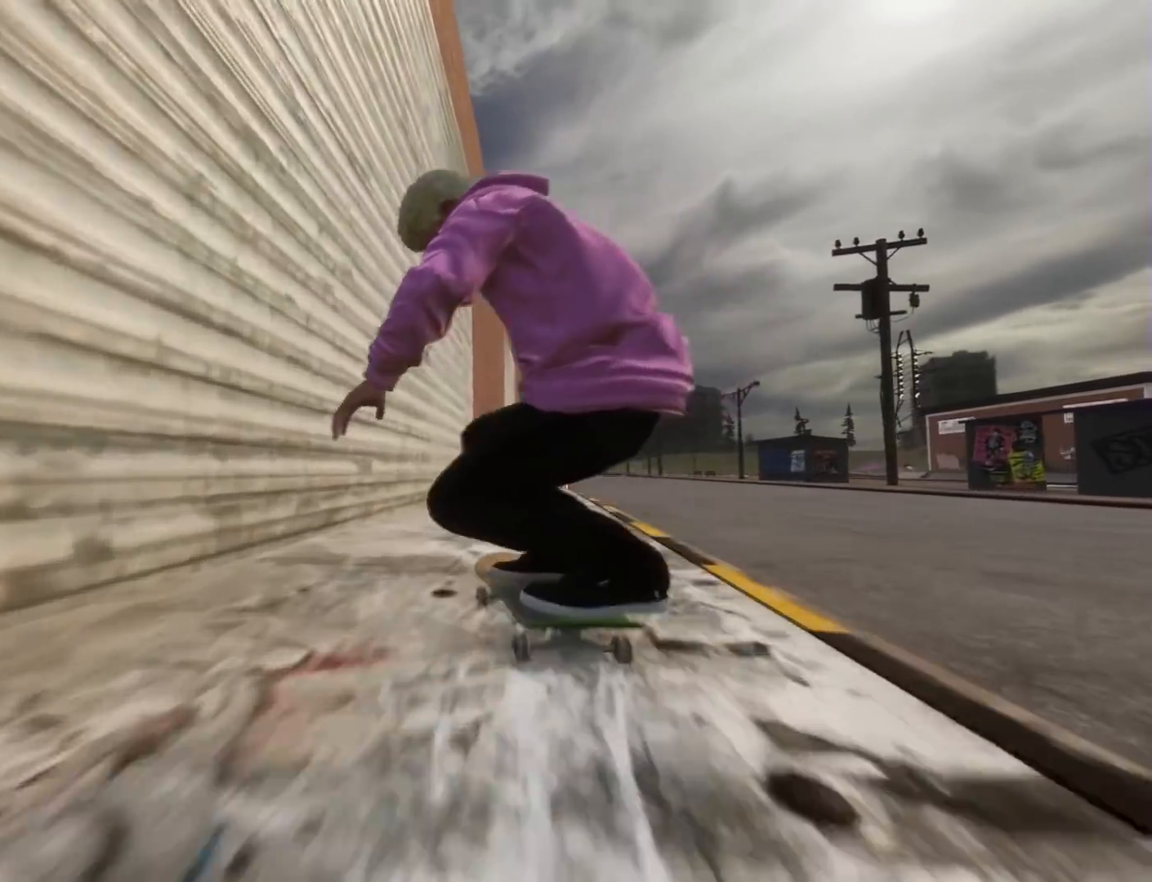
{"buttons": [], "left_stick": "center", "right_stick": "center", "button_events": [[183, "DPAD_RIGHT", "up"], [400, "R2", "up"]]}
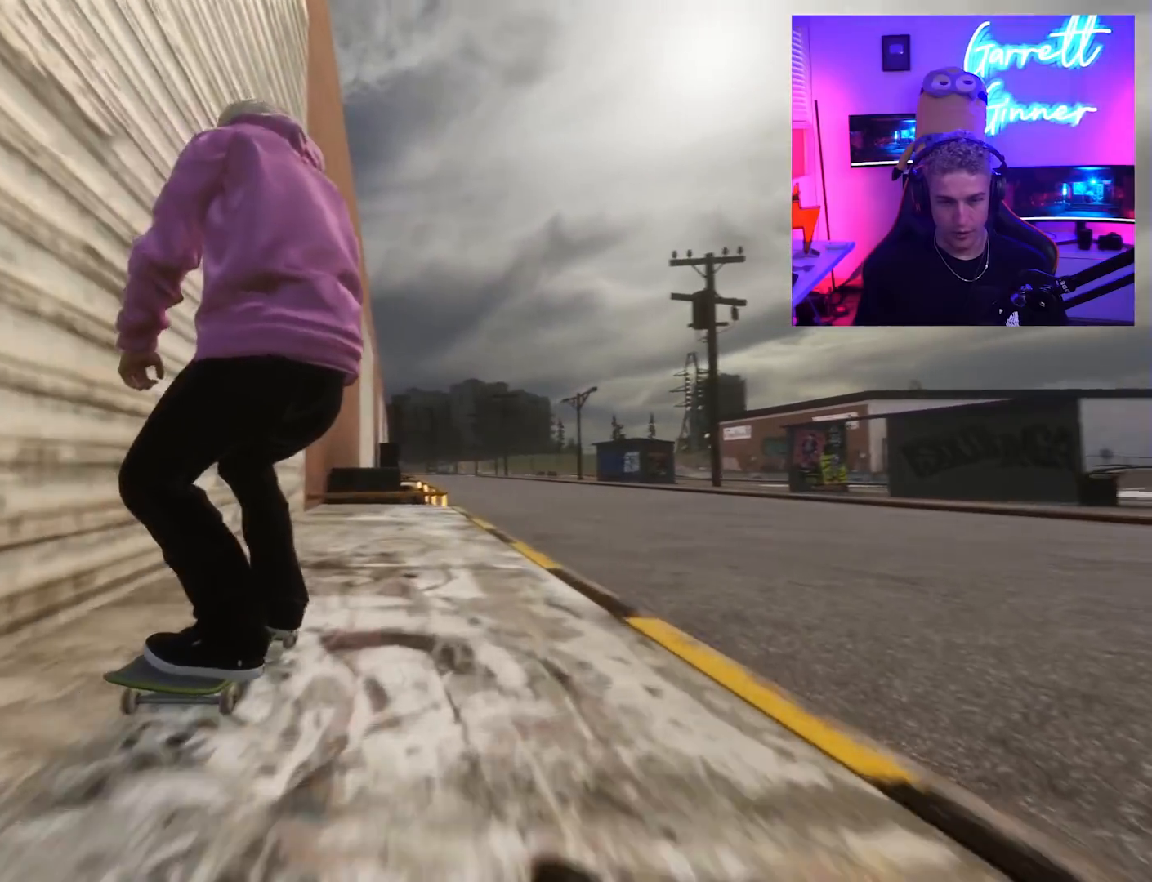
{"buttons": [], "left_stick": "center", "right_stick": "up", "button_events": [[350, "L2", "down"], [483, "L2", "up"]]}